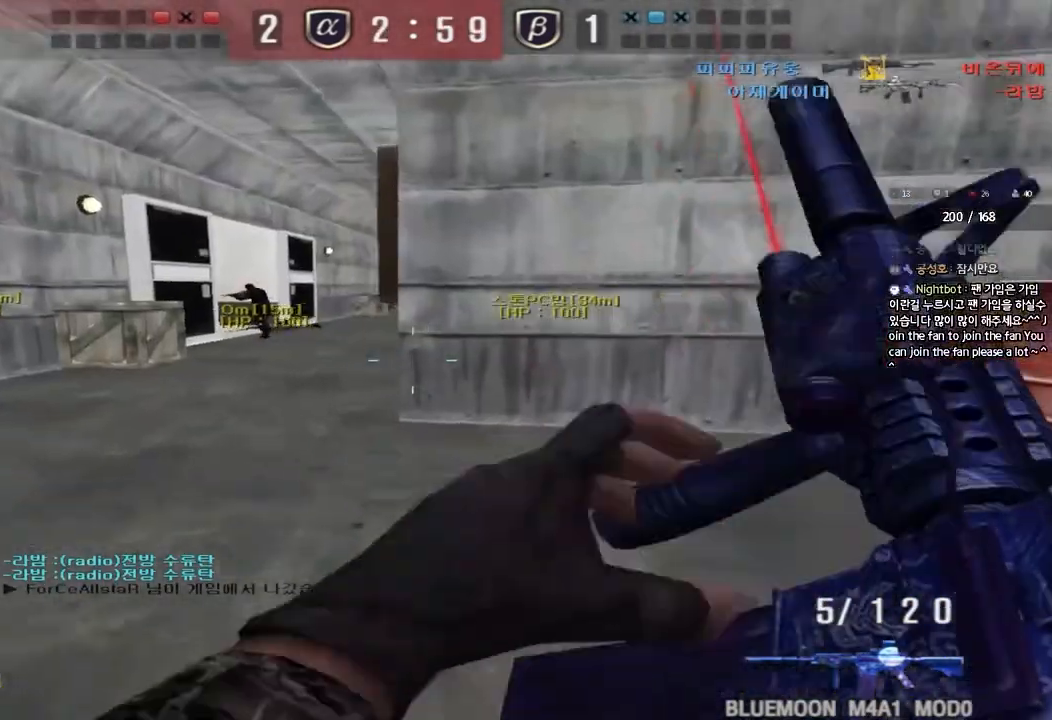
Gameplay with keyboard; each line is a JSON object with the keys held at the frame after it. "events" lists presses ("down") and releases ("up") of "a", "ctrl", "d", "e", "f", "q", "r", "s", "shift", "space", "tab" and "w" between this image and that frame as [ms after this image, input, new state], when the widget could be followed in between. No other keys are recorded. Mouse input is not recorded.
{"keys": [], "events": [[83, "shift", "down"], [100, "w", "up"], [117, "a", "up"], [150, "space", "down"], [267, "space", "up"], [450, "shift", "up"]]}
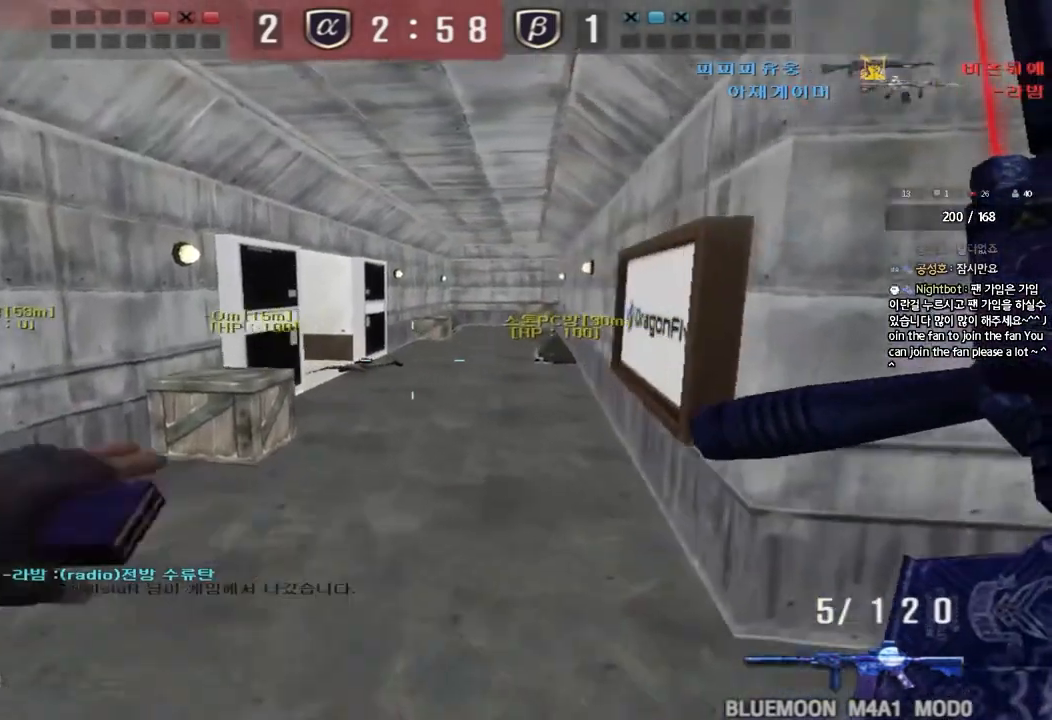
{"keys": ["a", "shift"], "events": [[267, "a", "down"], [267, "w", "down"], [450, "shift", "down"], [500, "w", "up"]]}
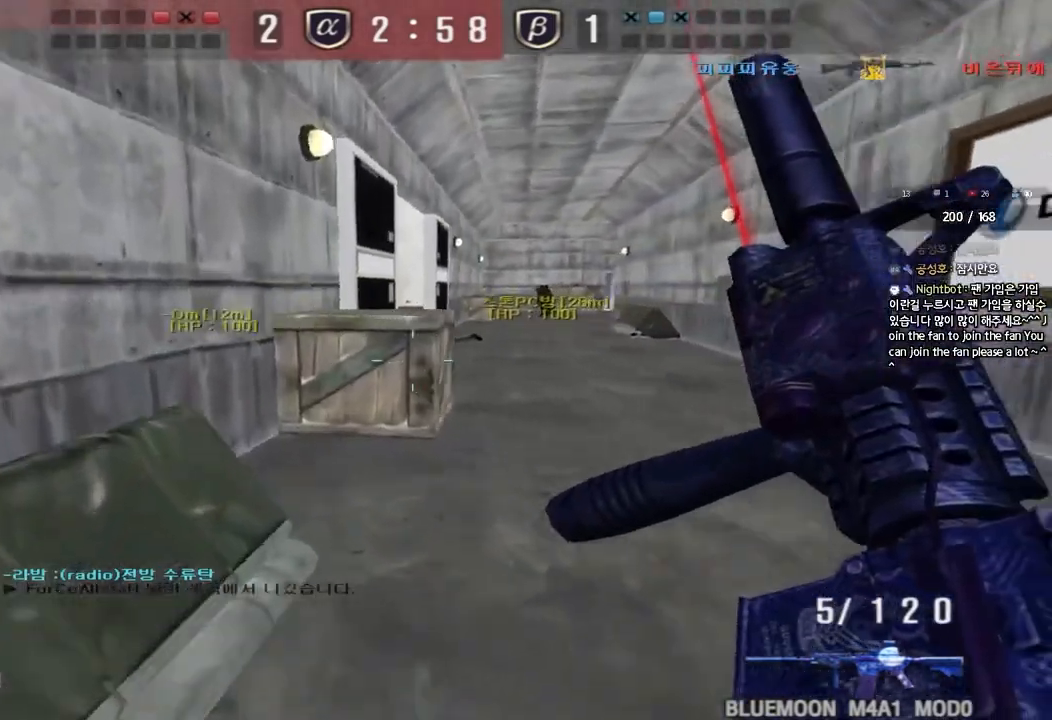
{"keys": ["d", "shift", "w"], "events": [[17, "a", "up"], [167, "d", "down"], [200, "w", "down"]]}
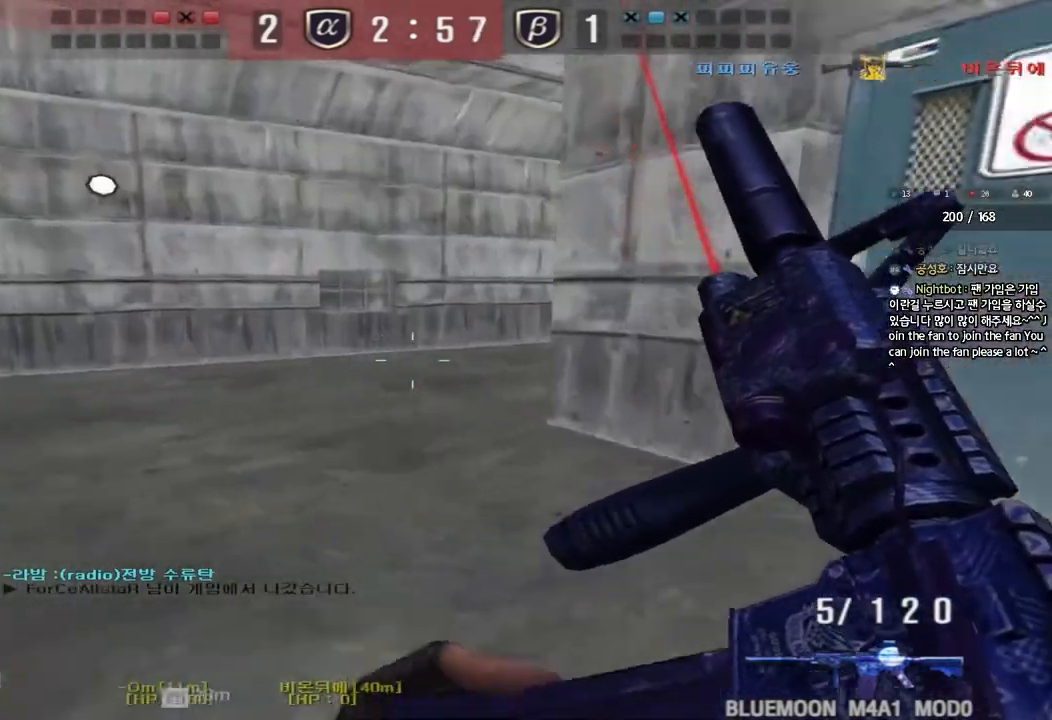
{"keys": [], "events": [[117, "d", "up"], [117, "shift", "up"], [167, "a", "down"], [383, "shift", "down"], [383, "w", "up"], [400, "a", "up"], [400, "space", "down"], [483, "shift", "up"], [483, "space", "up"]]}
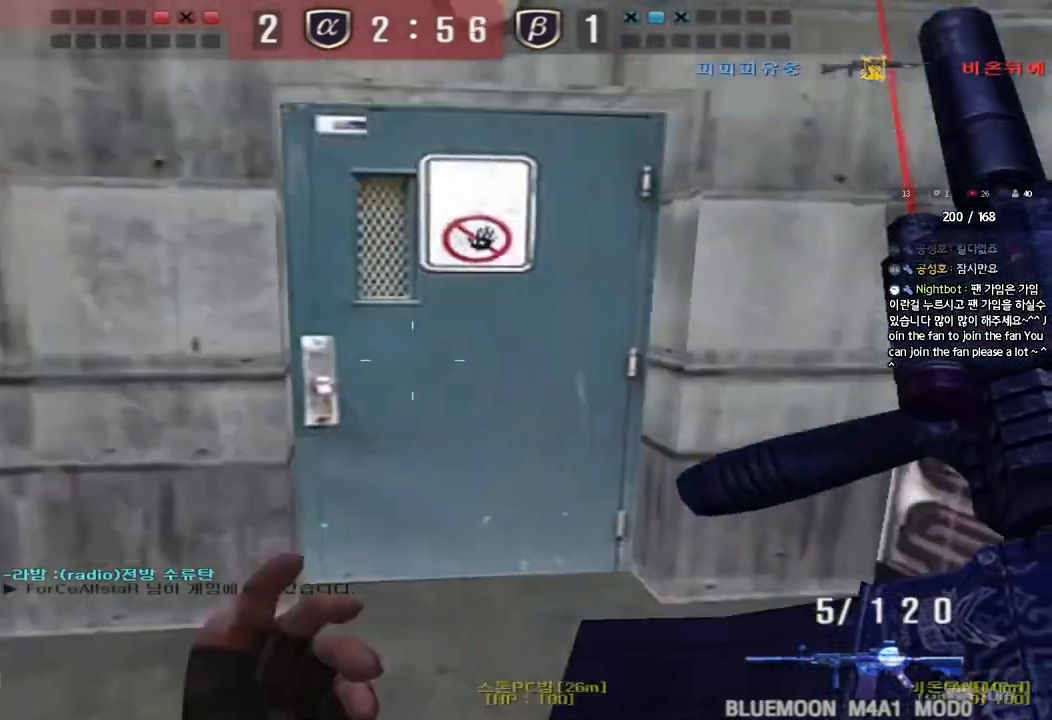
{"keys": ["d", "w"], "events": [[233, "d", "down"], [233, "w", "down"]]}
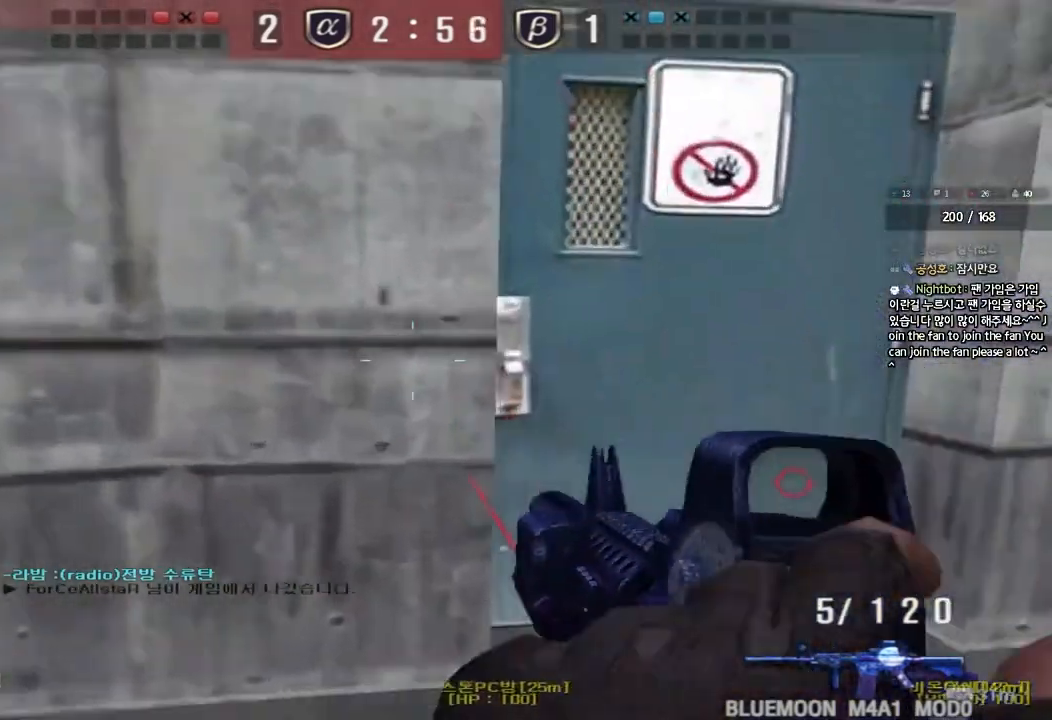
{"keys": ["shift", "space"], "events": [[117, "d", "up"], [150, "a", "down"], [367, "shift", "down"], [383, "w", "up"], [400, "a", "up"], [417, "space", "down"]]}
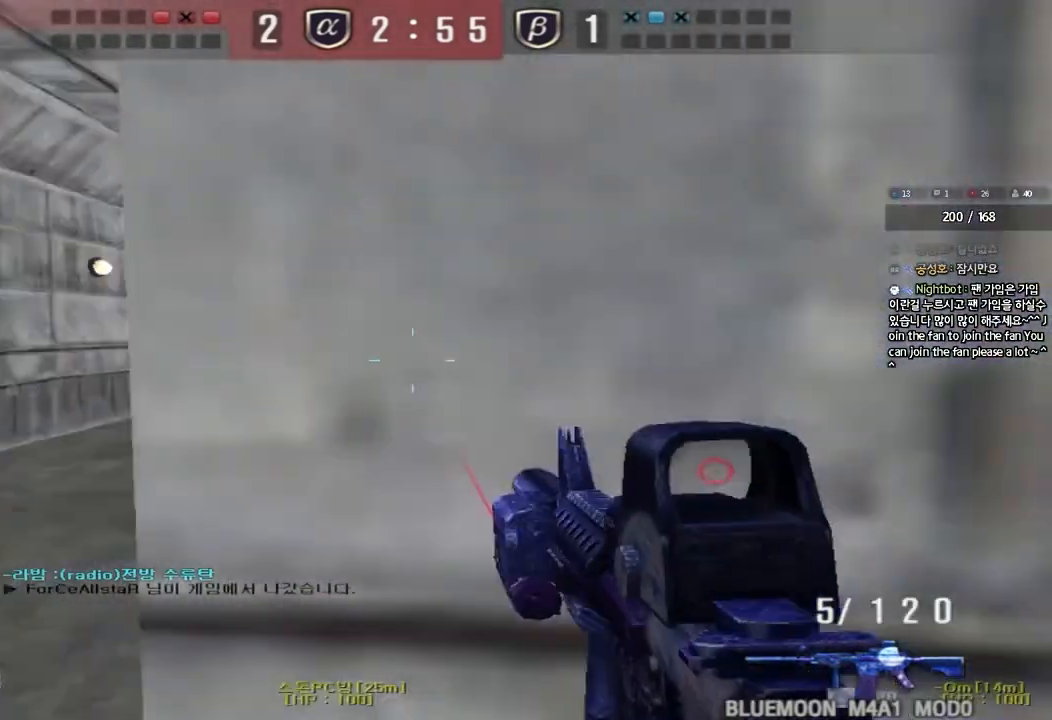
{"keys": [], "events": [[17, "space", "up"], [283, "shift", "up"]]}
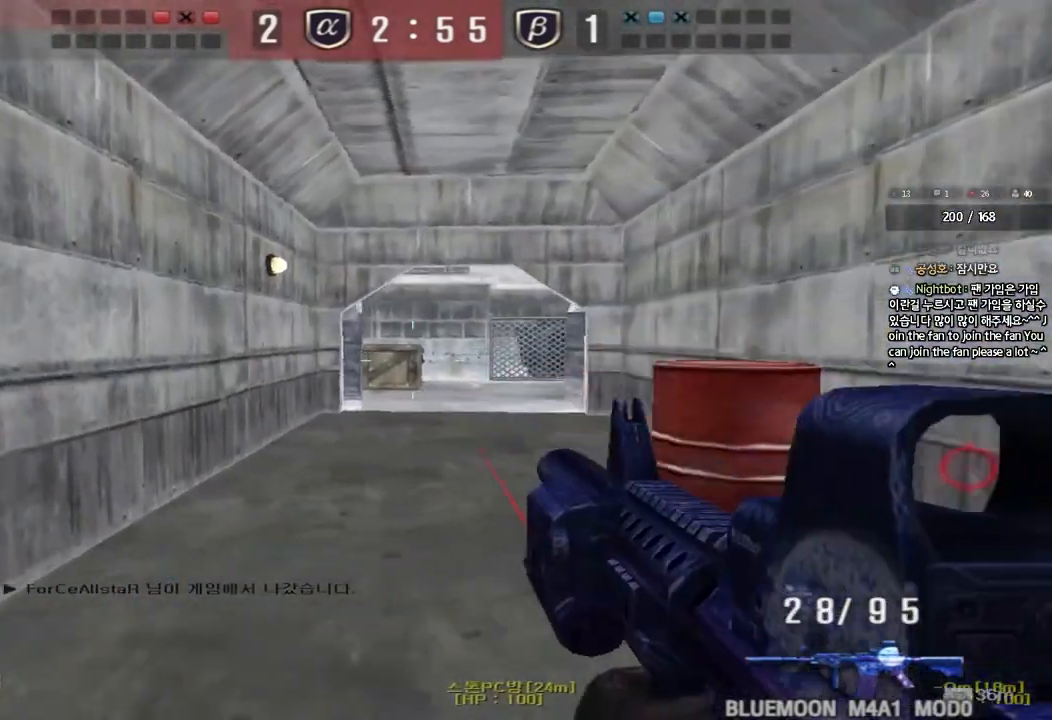
{"keys": ["a", "shift"], "events": [[267, "a", "down"], [283, "w", "down"], [500, "shift", "down"], [500, "w", "up"]]}
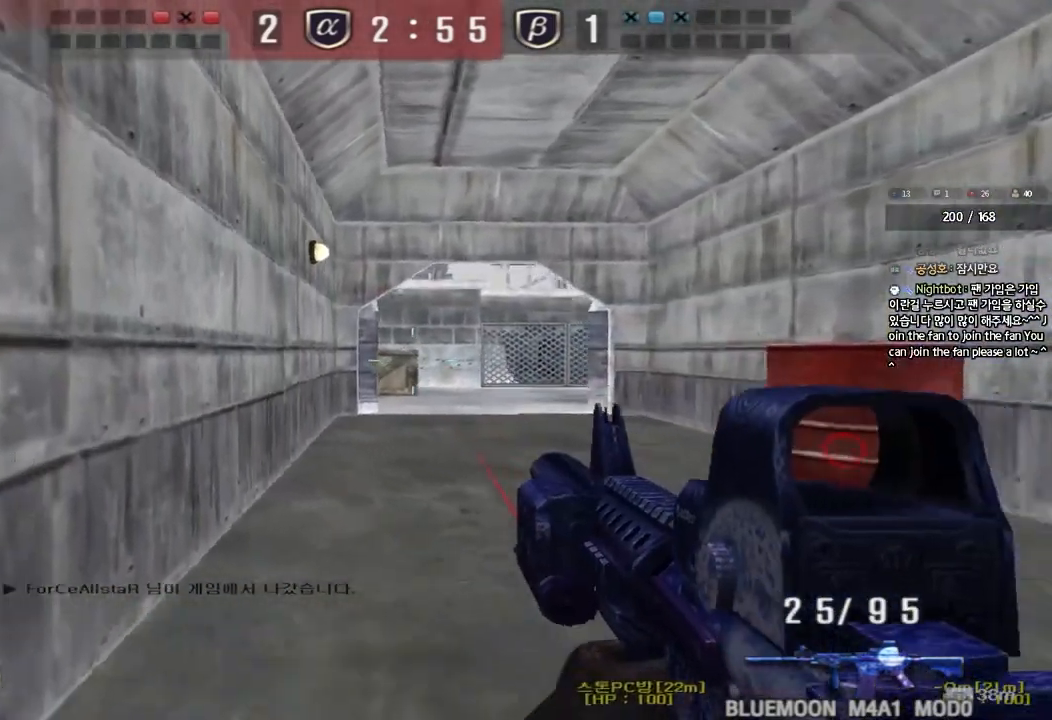
{"keys": ["a"], "events": [[33, "a", "up"], [133, "shift", "up"], [150, "d", "down"], [167, "s", "down"], [317, "s", "up"], [350, "d", "up"], [500, "a", "down"]]}
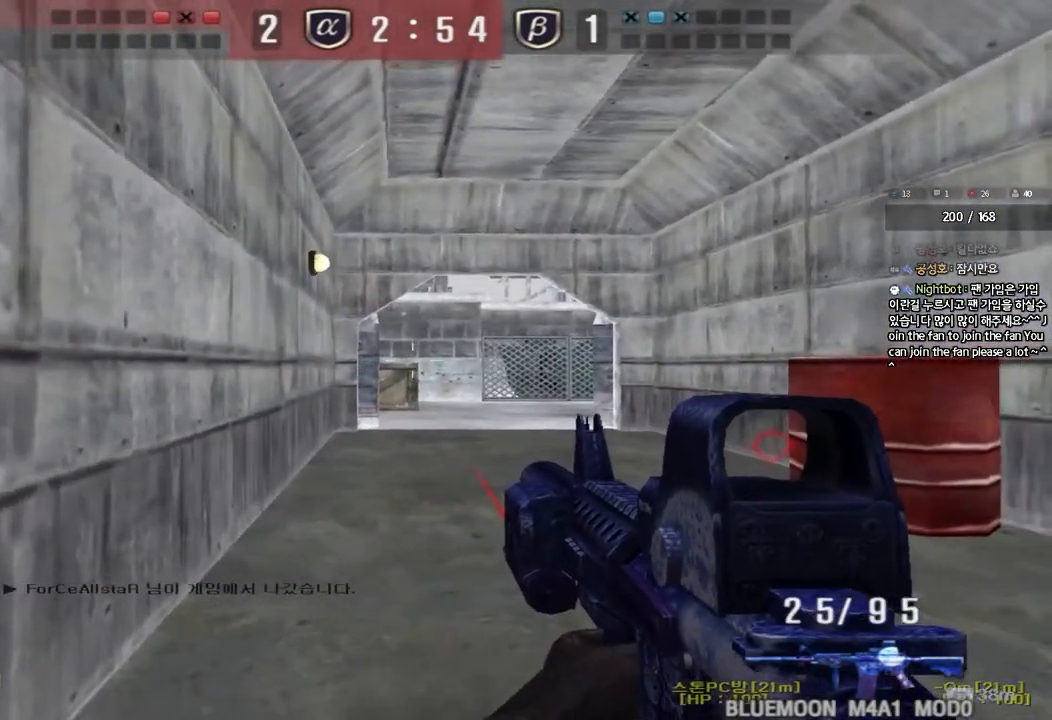
{"keys": ["d"], "events": [[150, "a", "up"], [350, "d", "down"]]}
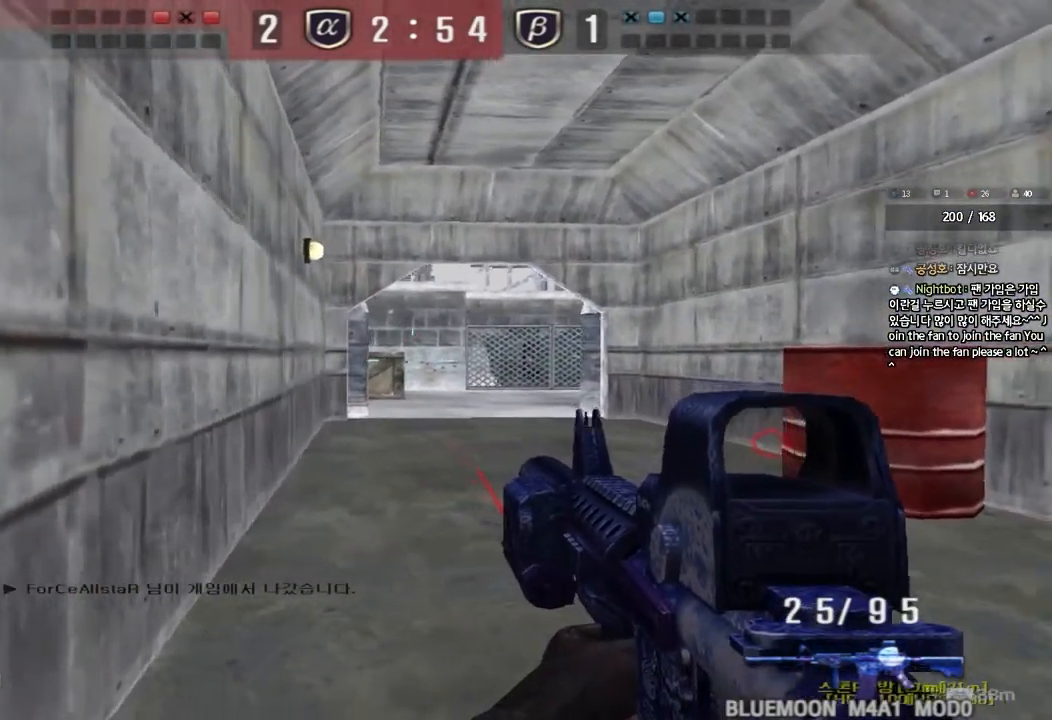
{"keys": ["d"], "events": [[50, "d", "up"], [100, "a", "down"], [300, "shift", "down"], [350, "a", "up"], [433, "d", "down"], [450, "shift", "up"]]}
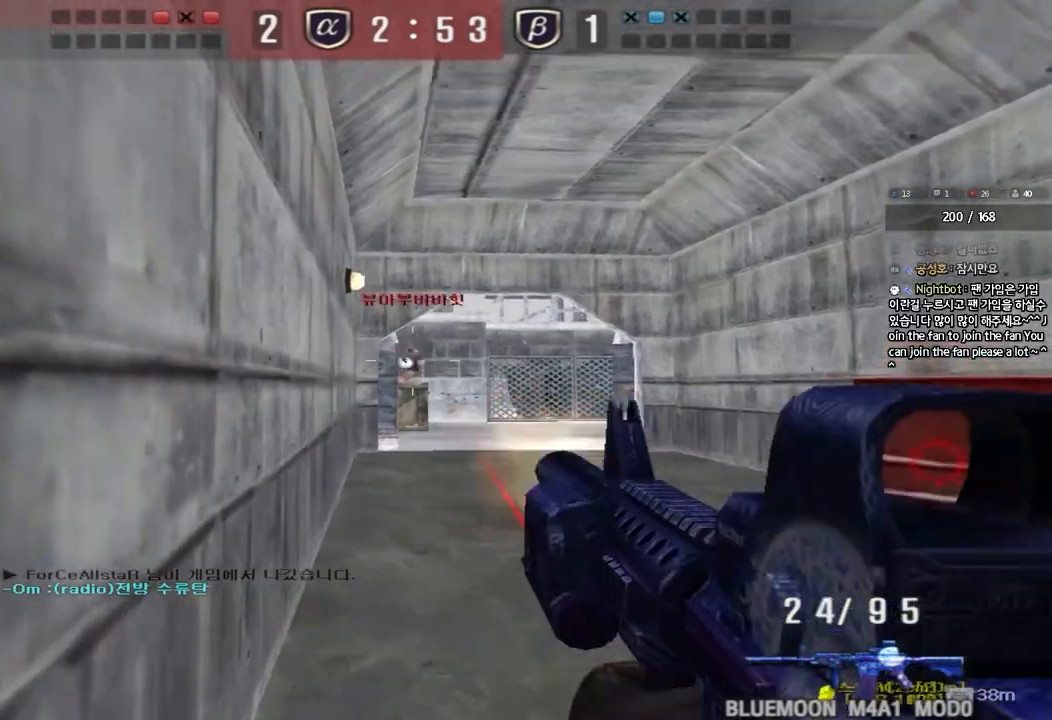
{"keys": ["d", "s"], "events": [[50, "w", "down"], [233, "w", "up"], [267, "d", "up"], [483, "d", "down"], [500, "s", "down"]]}
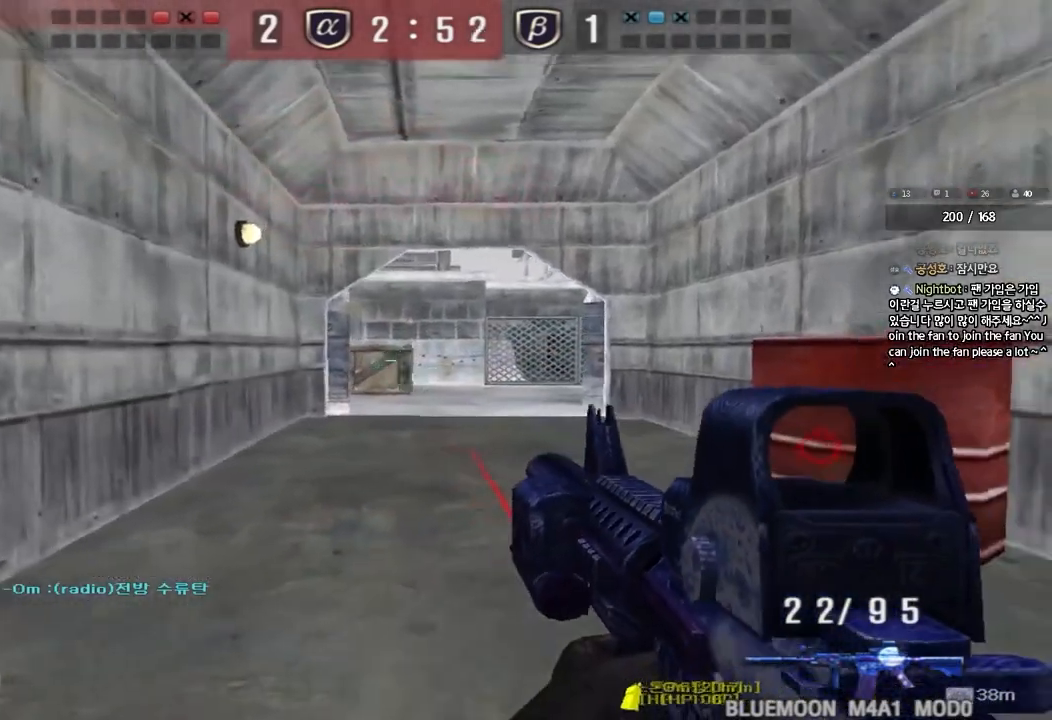
{"keys": [], "events": [[67, "s", "up"], [400, "d", "up"]]}
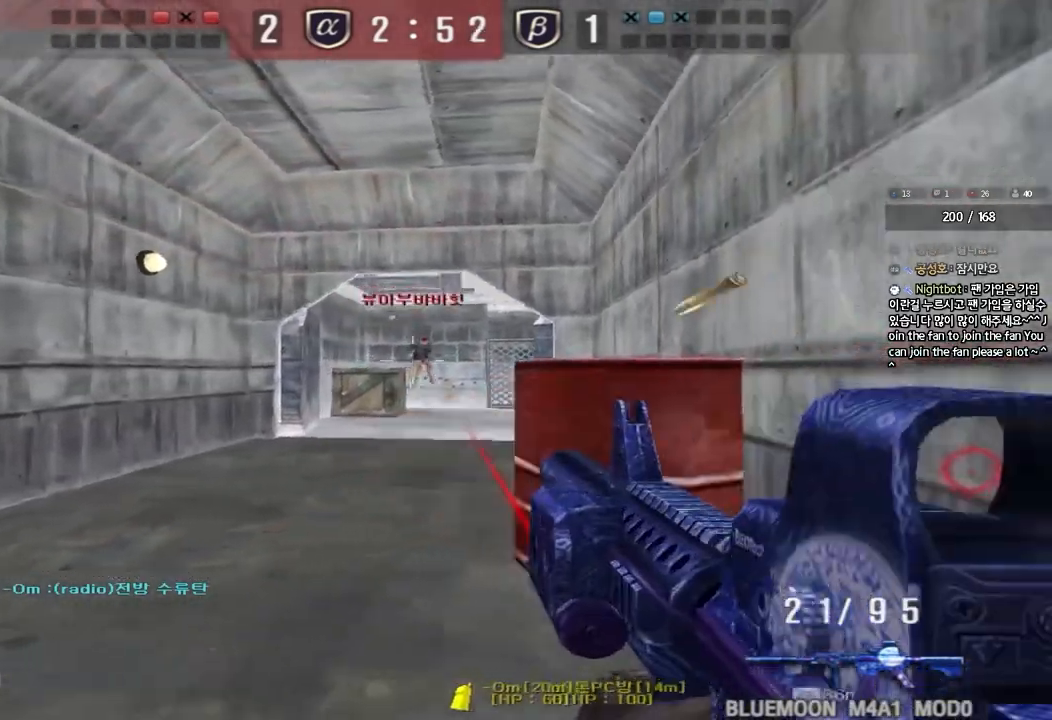
{"keys": ["d", "w"], "events": [[400, "d", "down"], [400, "w", "down"]]}
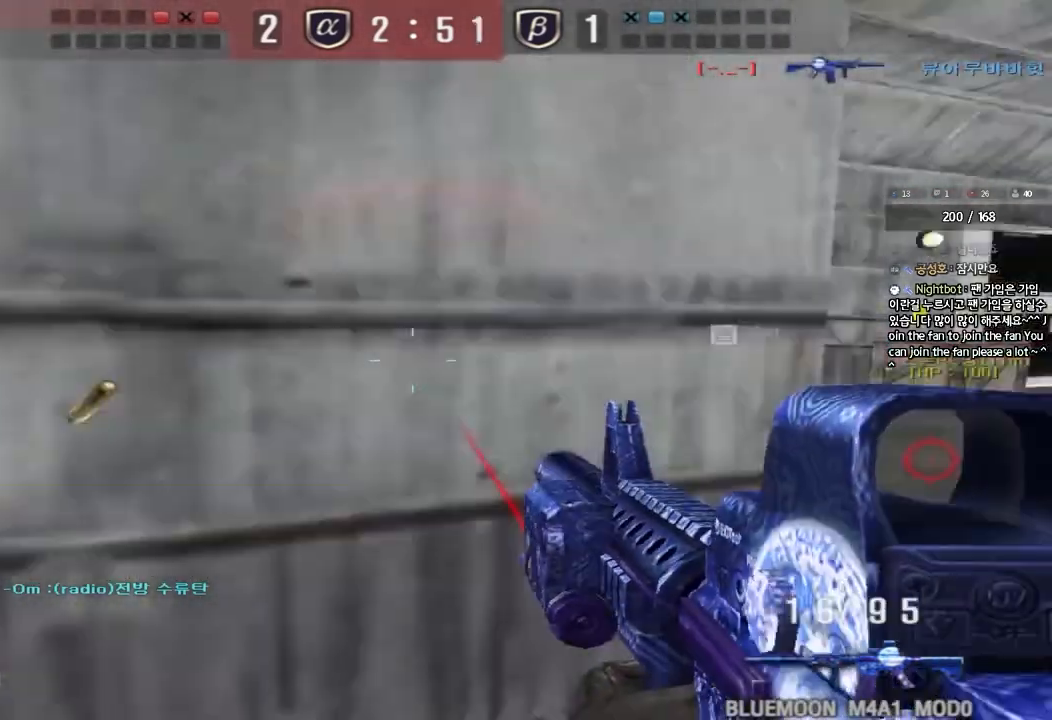
{"keys": ["a", "w"], "events": [[250, "ctrl", "down"], [250, "d", "up"], [250, "space", "down"], [250, "w", "up"], [383, "space", "up"], [417, "ctrl", "up"], [433, "w", "down"], [450, "a", "down"]]}
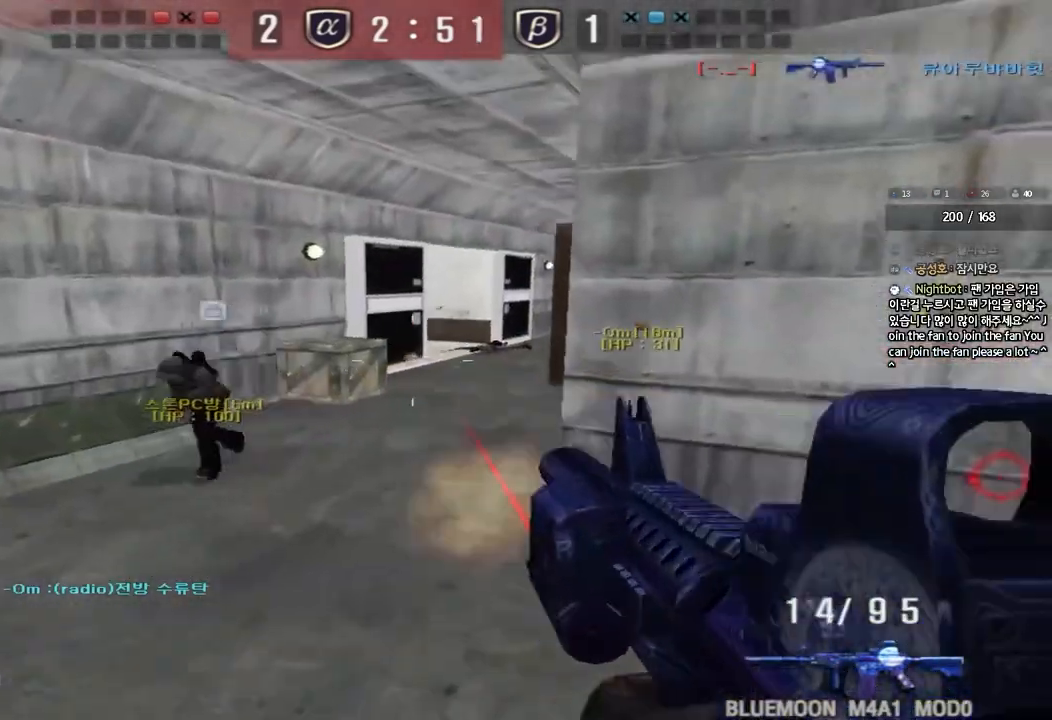
{"keys": ["d", "w"], "events": [[33, "ctrl", "down"], [167, "ctrl", "up"], [217, "a", "up"], [283, "d", "down"]]}
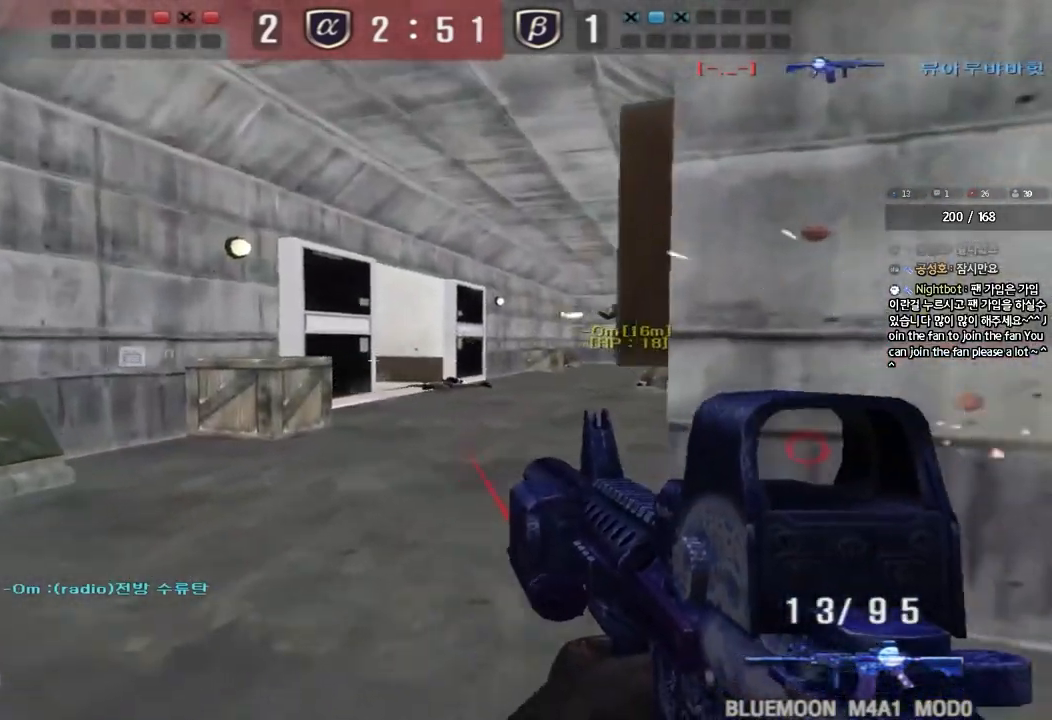
{"keys": ["d", "w"], "events": [[100, "ctrl", "down"], [117, "d", "up"], [117, "w", "up"], [200, "a", "down"], [217, "ctrl", "up"], [217, "w", "down"], [383, "a", "up"], [433, "d", "down"]]}
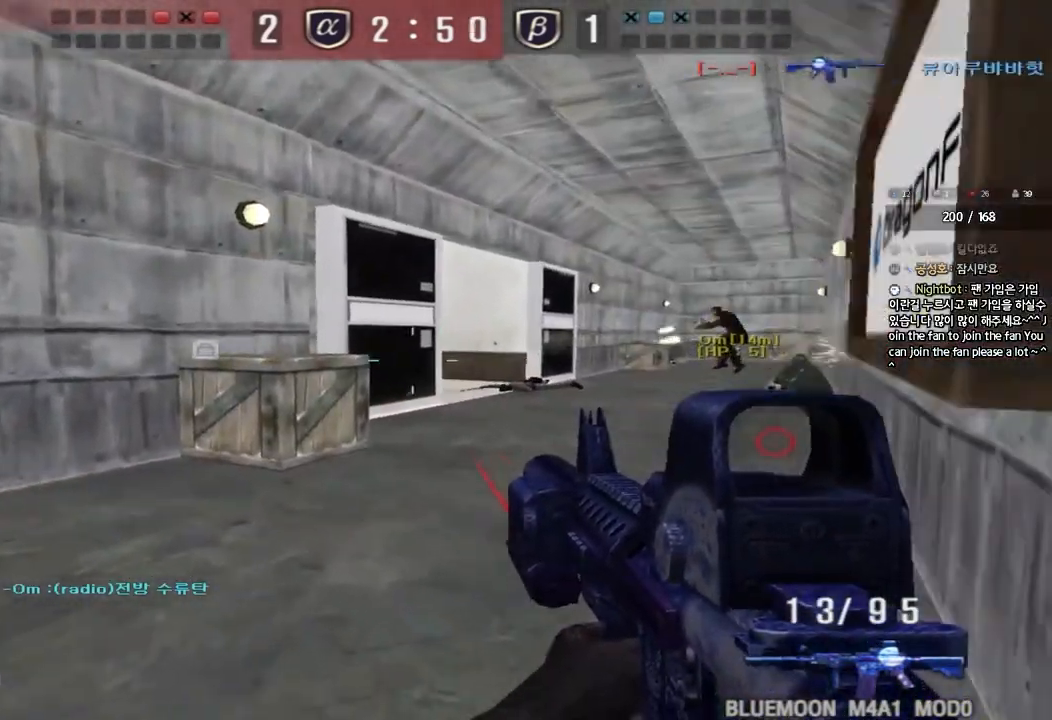
{"keys": ["shift"], "events": [[167, "shift", "down"], [200, "d", "up"], [200, "w", "up"], [233, "space", "down"], [333, "space", "up"]]}
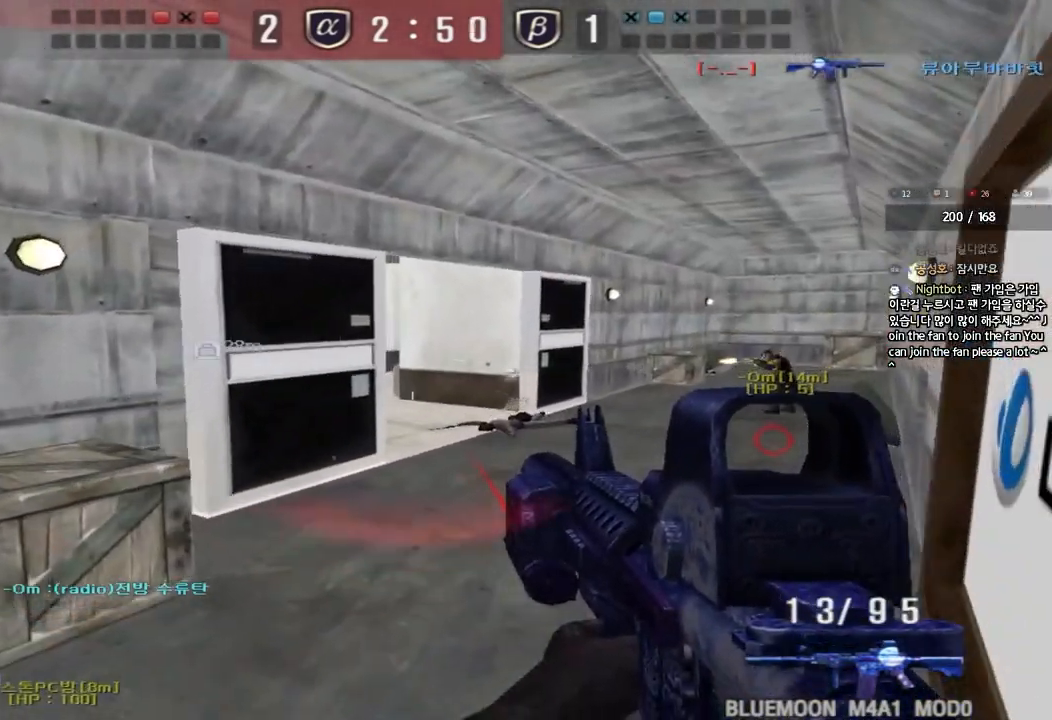
{"keys": ["shift", "space"], "events": [[267, "shift", "up"], [300, "w", "down"], [317, "d", "down"], [433, "d", "up"], [433, "shift", "down"], [450, "w", "up"], [483, "space", "down"]]}
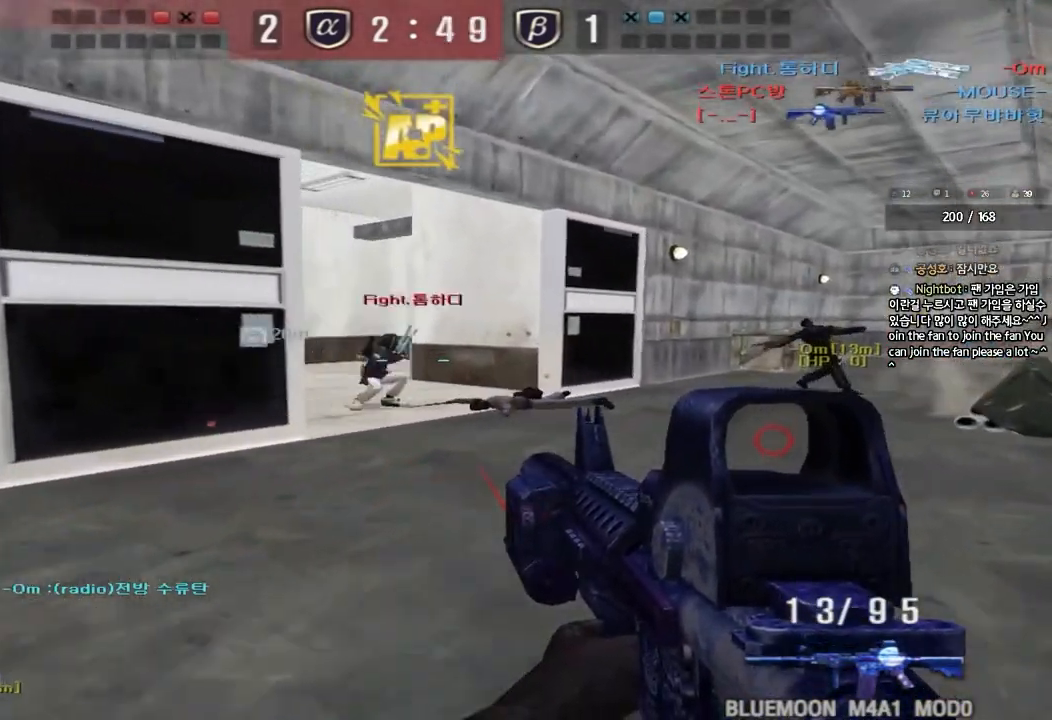
{"keys": [], "events": [[100, "space", "up"], [217, "shift", "up"]]}
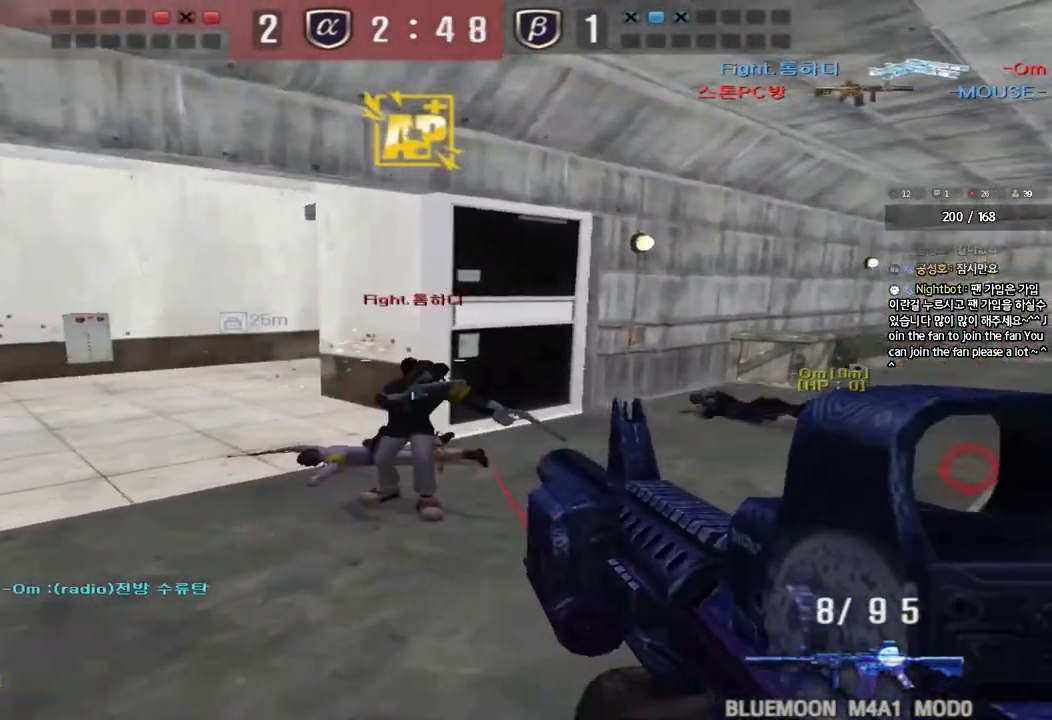
{"keys": [], "events": [[67, "d", "down"], [67, "w", "down"], [183, "d", "up"], [183, "shift", "down"], [200, "w", "up"], [217, "space", "down"], [333, "space", "up"], [383, "shift", "up"]]}
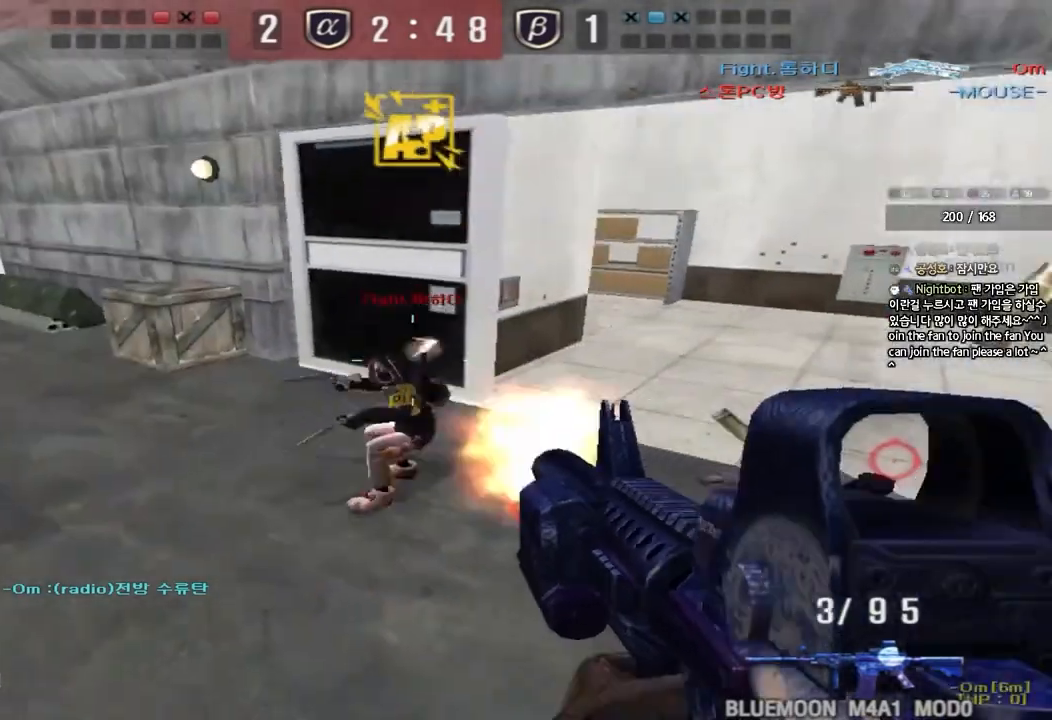
{"keys": ["ctrl", "space"], "events": [[267, "d", "down"], [267, "w", "down"], [483, "ctrl", "down"], [483, "d", "up"], [483, "space", "down"], [500, "w", "up"]]}
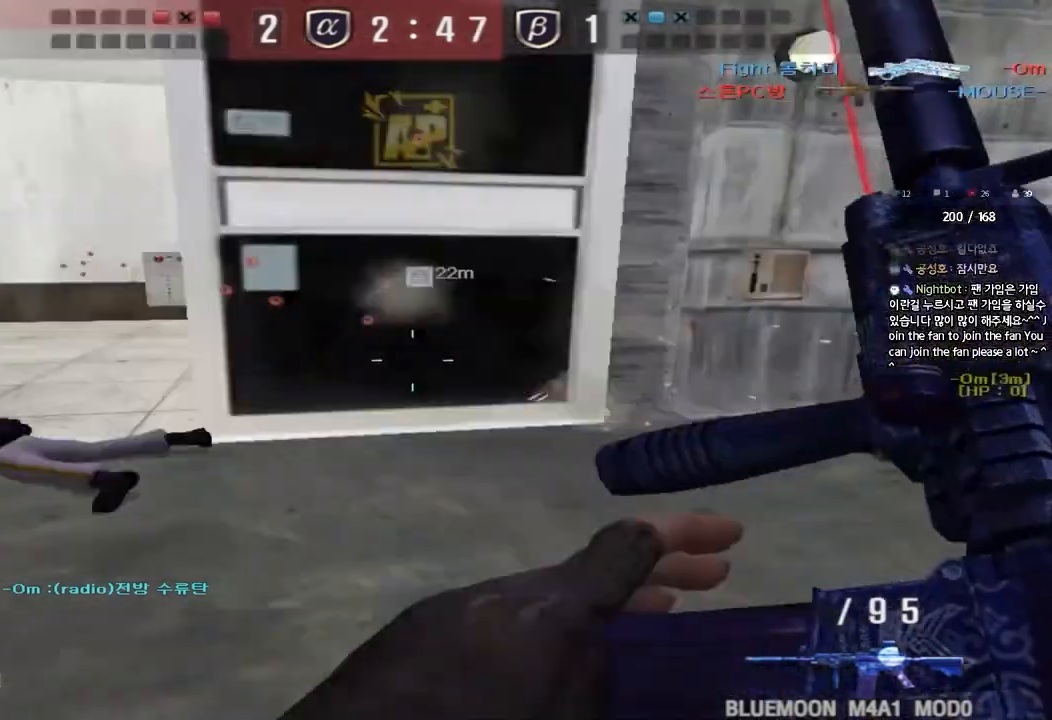
{"keys": [], "events": [[167, "ctrl", "up"], [167, "space", "up"]]}
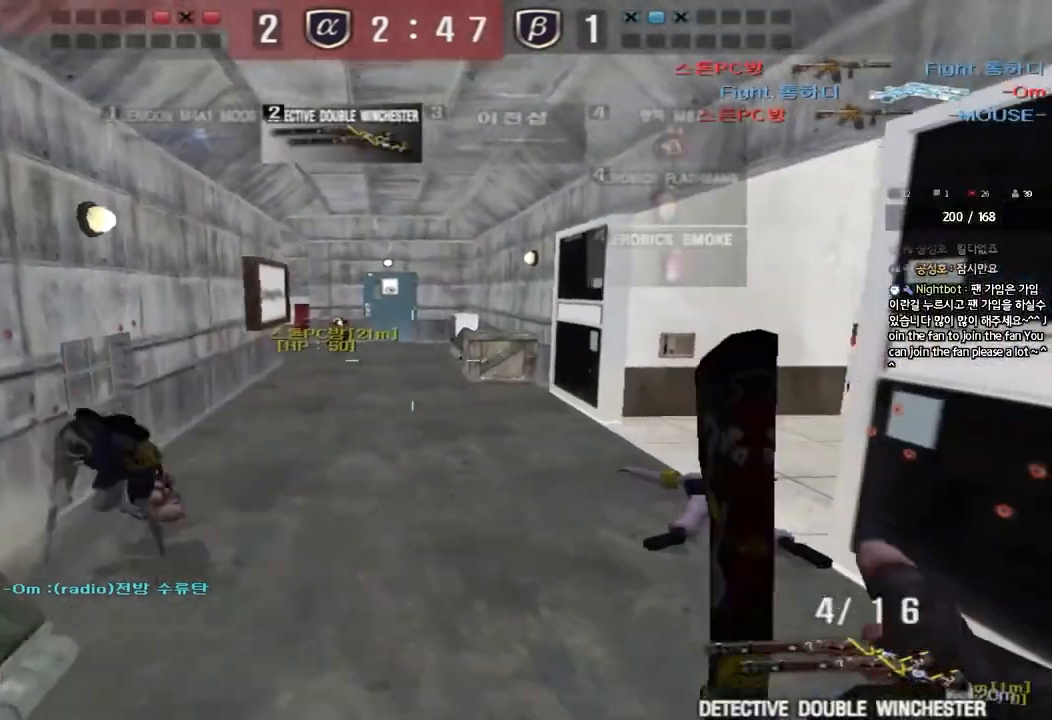
{"keys": ["d"], "events": [[150, "a", "down"], [167, "w", "down"], [433, "w", "up"], [450, "a", "up"], [500, "d", "down"]]}
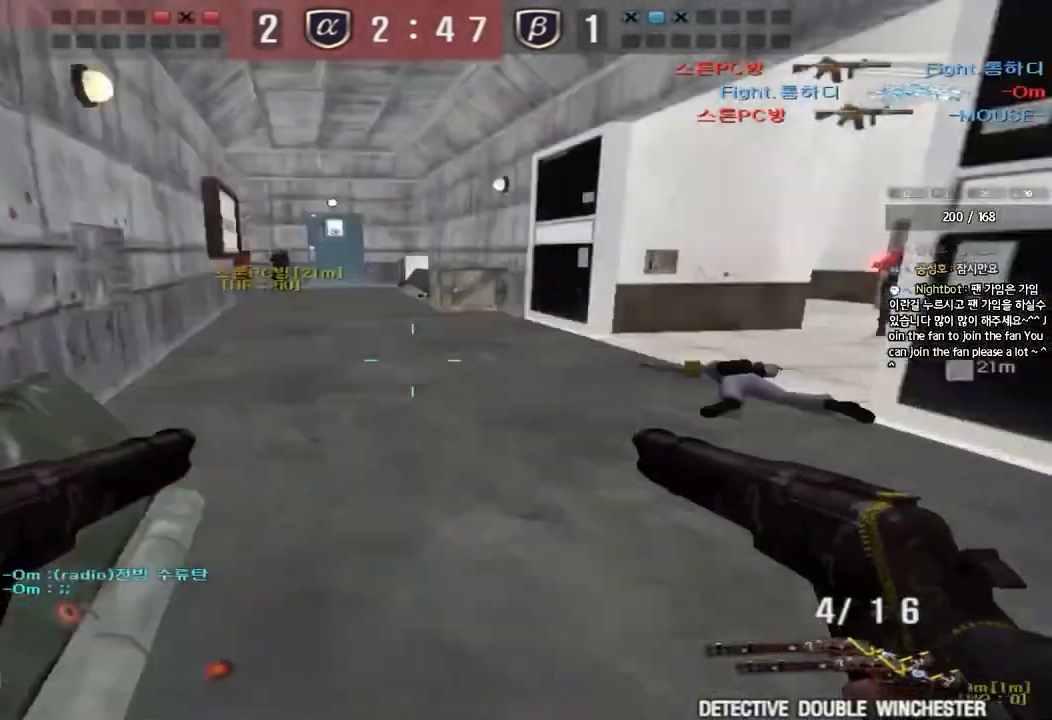
{"keys": ["ctrl", "d", "w"], "events": [[33, "w", "down"], [167, "a", "down"], [167, "d", "up"], [417, "w", "up"], [433, "ctrl", "down"], [467, "a", "up"], [500, "d", "down"], [500, "w", "down"]]}
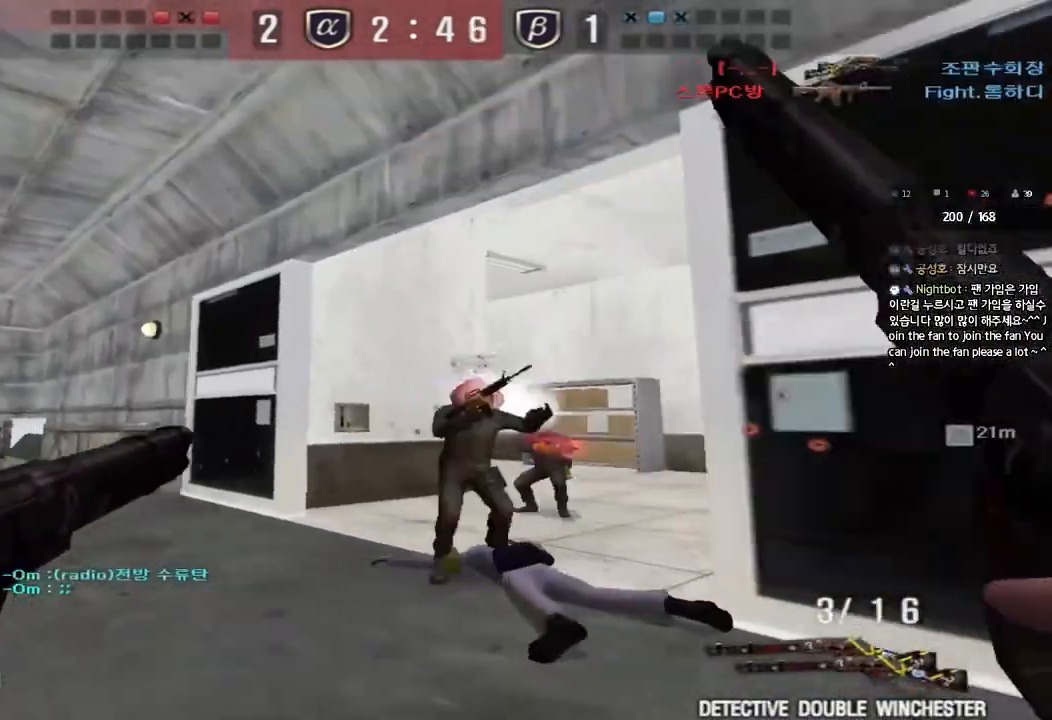
{"keys": ["a", "ctrl", "s"], "events": [[67, "ctrl", "up"], [200, "ctrl", "down"], [200, "d", "up"], [200, "space", "down"], [200, "w", "up"], [333, "a", "down"], [333, "s", "down"], [333, "space", "up"]]}
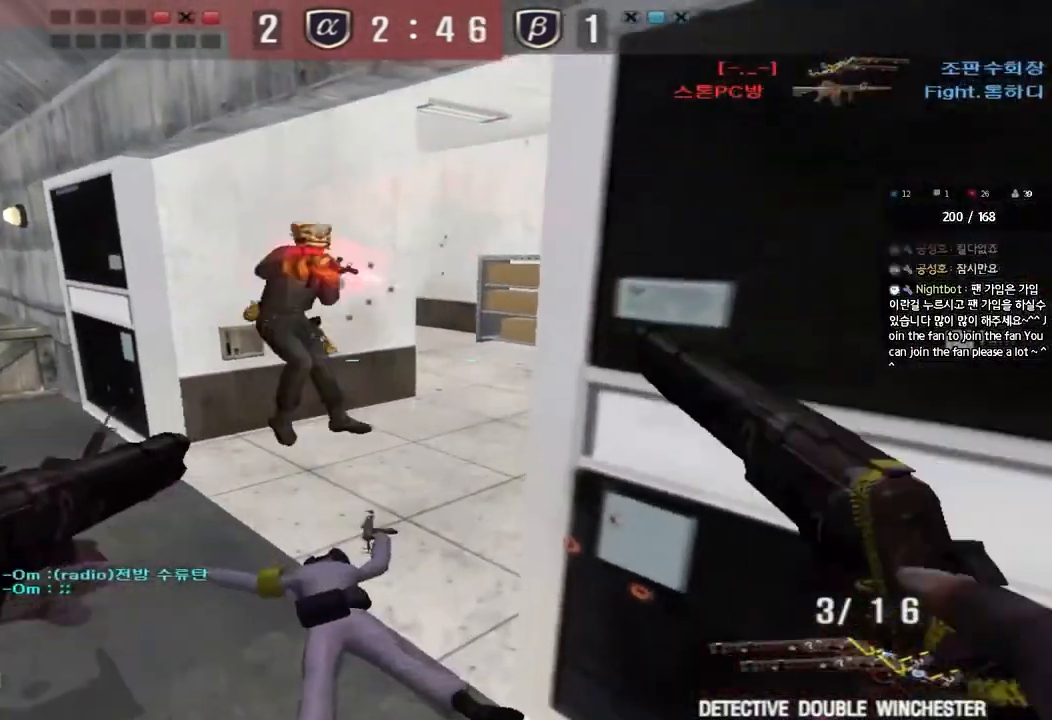
{"keys": ["a", "w"], "events": [[67, "s", "up"], [100, "ctrl", "up"], [167, "w", "down"]]}
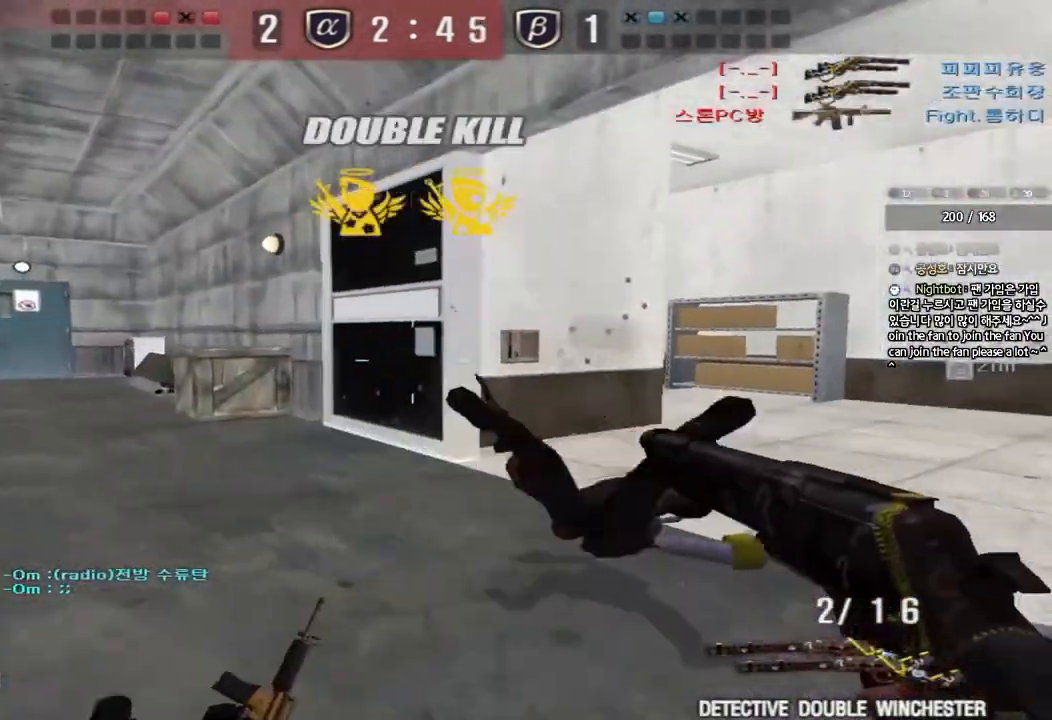
{"keys": ["d", "tab", "w"], "events": [[133, "a", "up"], [150, "d", "down"], [283, "tab", "down"]]}
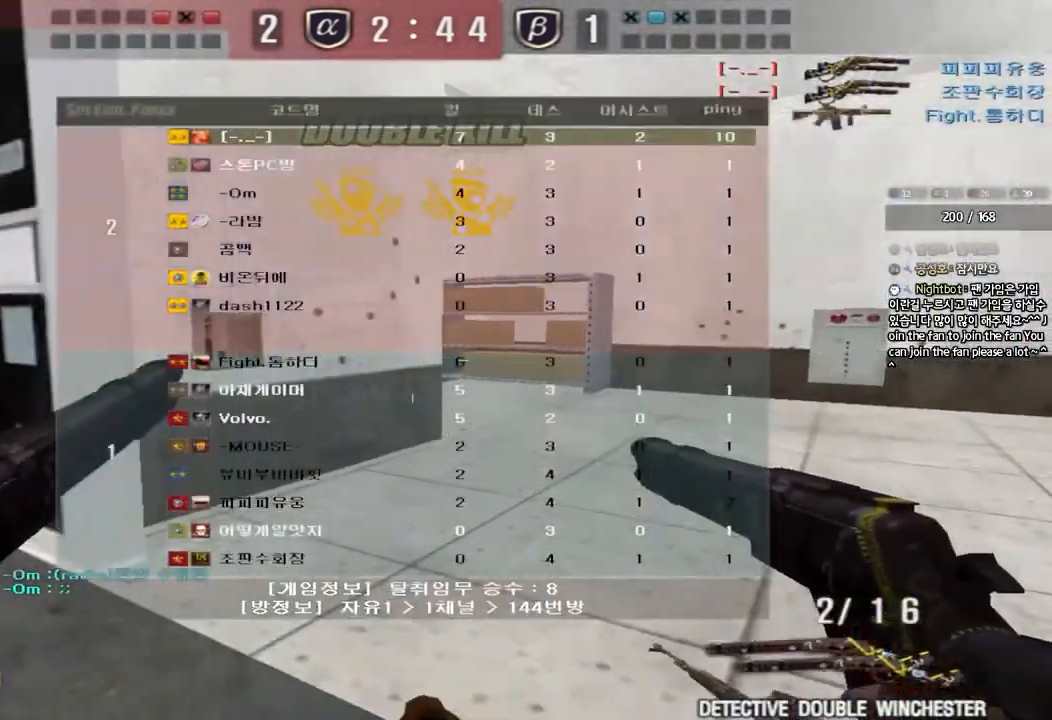
{"keys": [], "events": [[233, "ctrl", "down"], [250, "d", "up"], [250, "w", "up"], [267, "tab", "up"], [283, "space", "down"], [400, "space", "up"], [483, "ctrl", "up"]]}
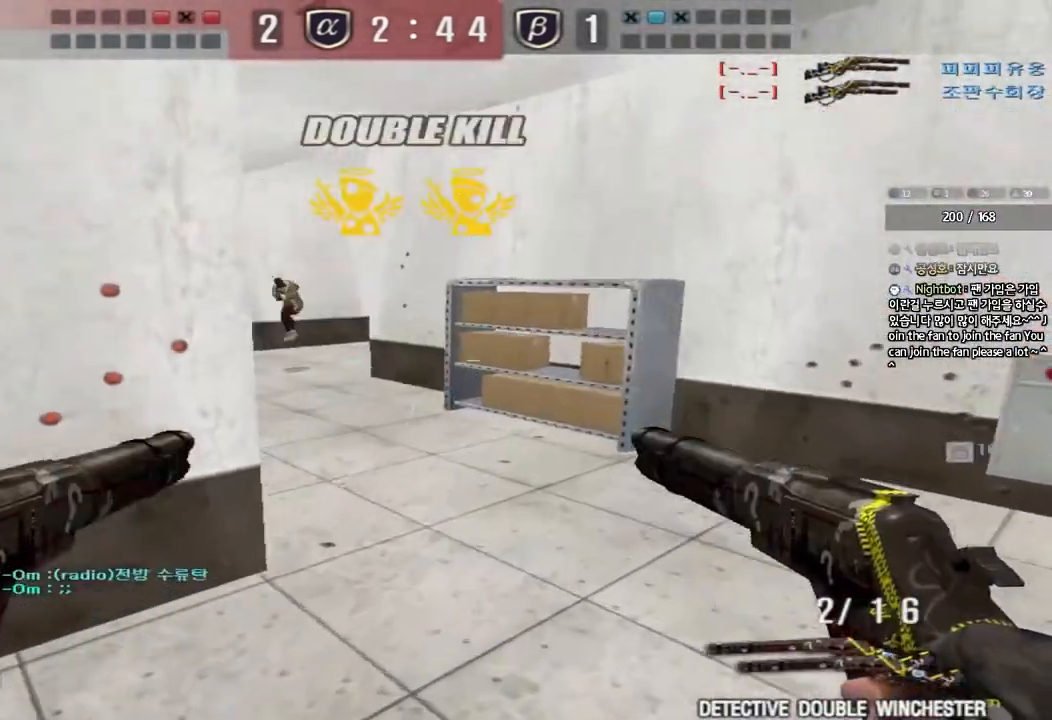
{"keys": ["a", "w"], "events": [[67, "a", "down"], [67, "w", "down"]]}
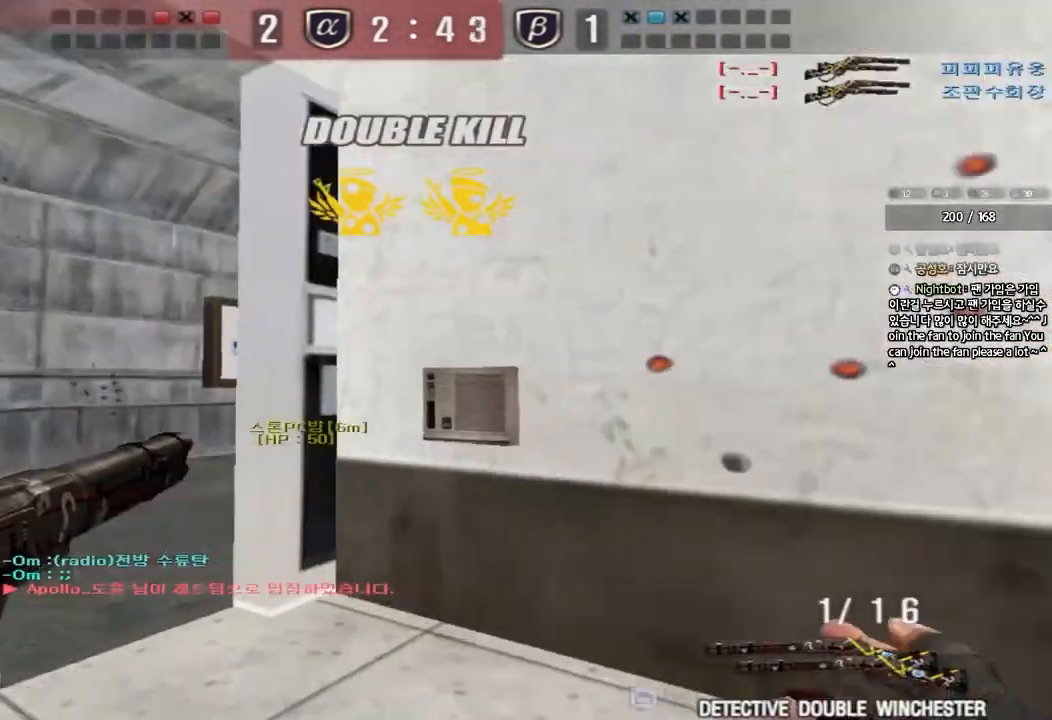
{"keys": ["space"], "events": [[83, "w", "up"], [100, "a", "up"], [167, "d", "down"], [167, "w", "down"], [383, "d", "up"], [400, "ctrl", "down"], [417, "w", "up"], [433, "space", "down"], [500, "ctrl", "up"]]}